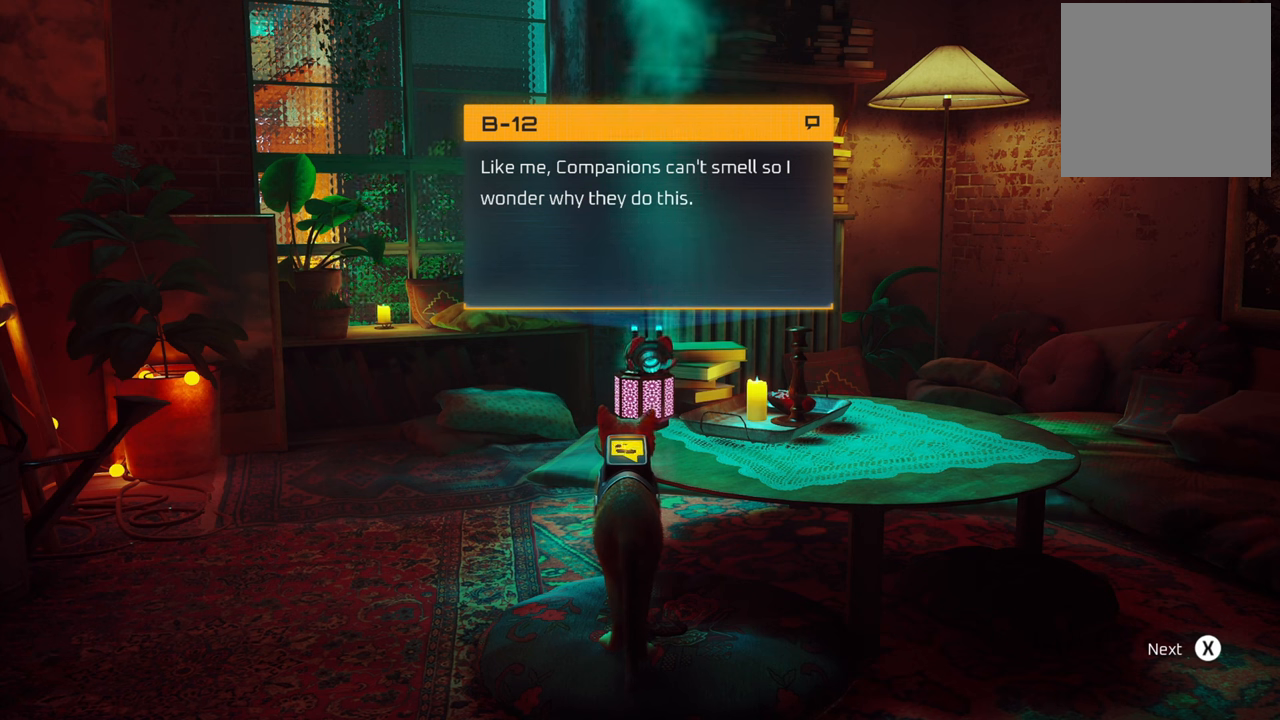
Gameplay with a controller (Xbox layout); each line is a JSON object with the inputs held at the frame after it. "events" lists button and stick changes between this image and that frame as [ms after this image, input, new state], when the widget could be followed in between. Not read: Z.
{"buttons": [], "left_stick": "center", "right_stick": "center", "events": [[40, "X", "down"], [200, "X", "up"]]}
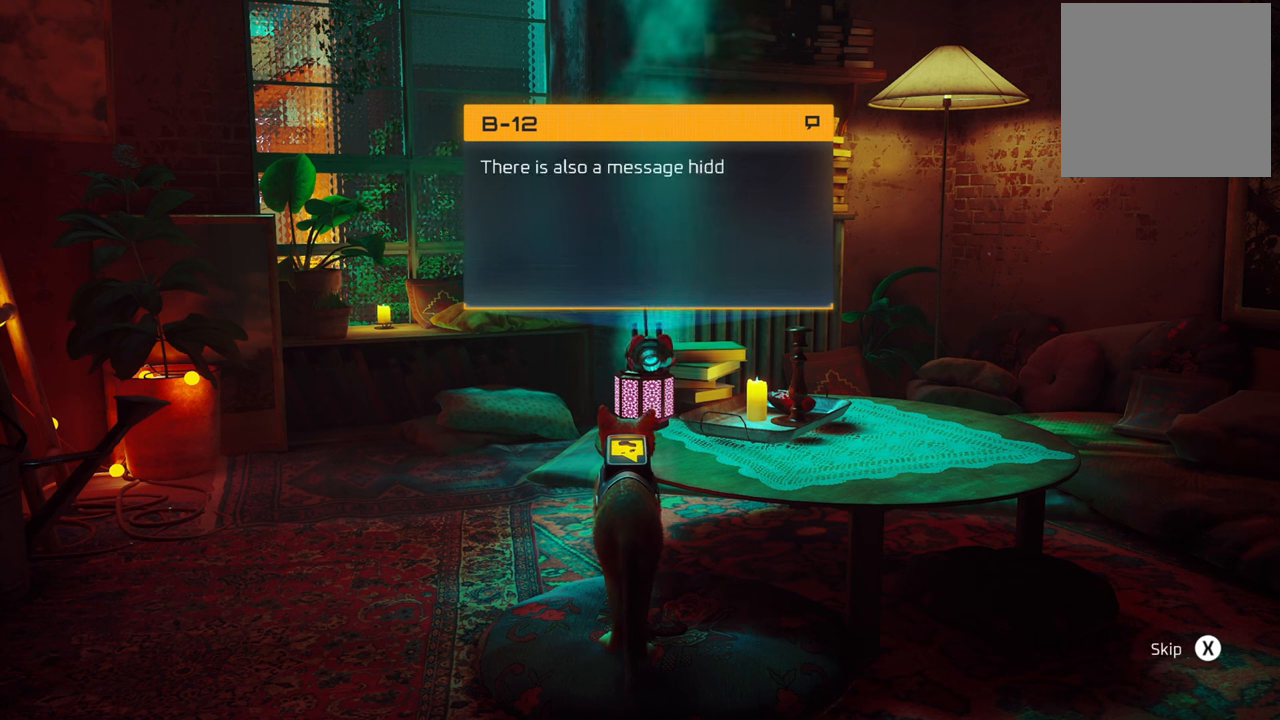
{"buttons": [], "left_stick": "center", "right_stick": "center", "events": []}
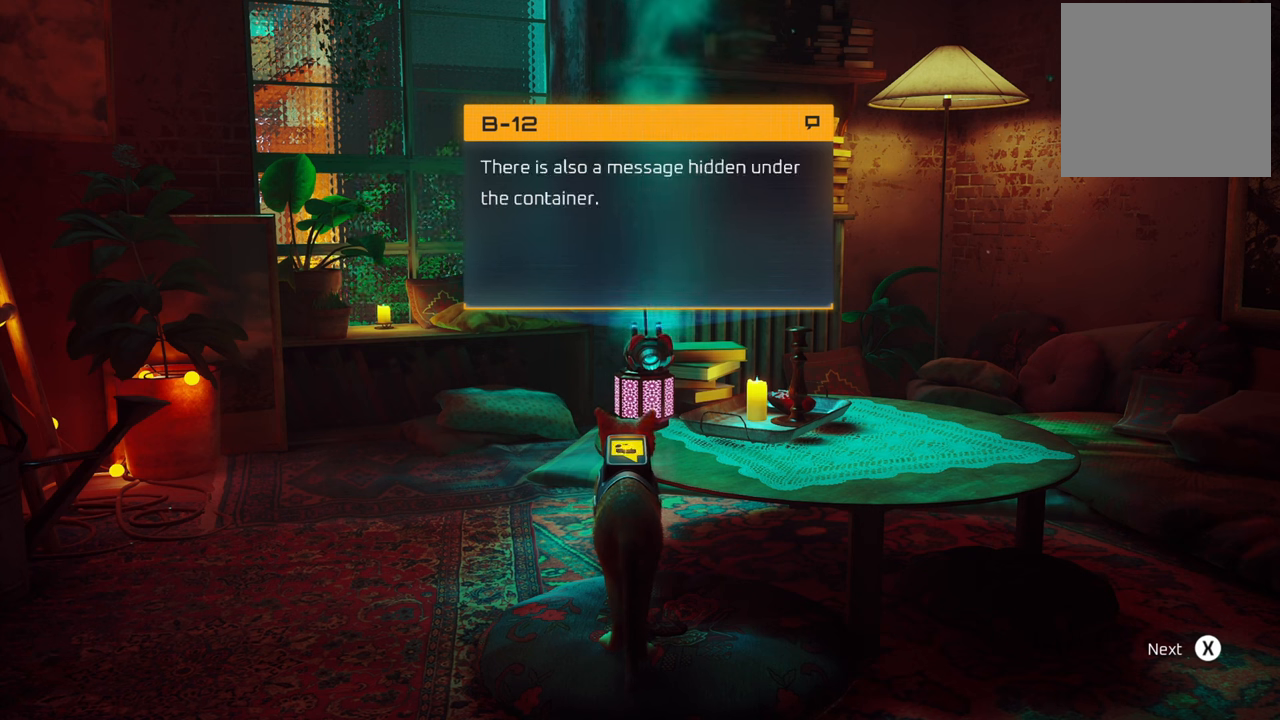
{"buttons": [], "left_stick": "center", "right_stick": "center", "events": []}
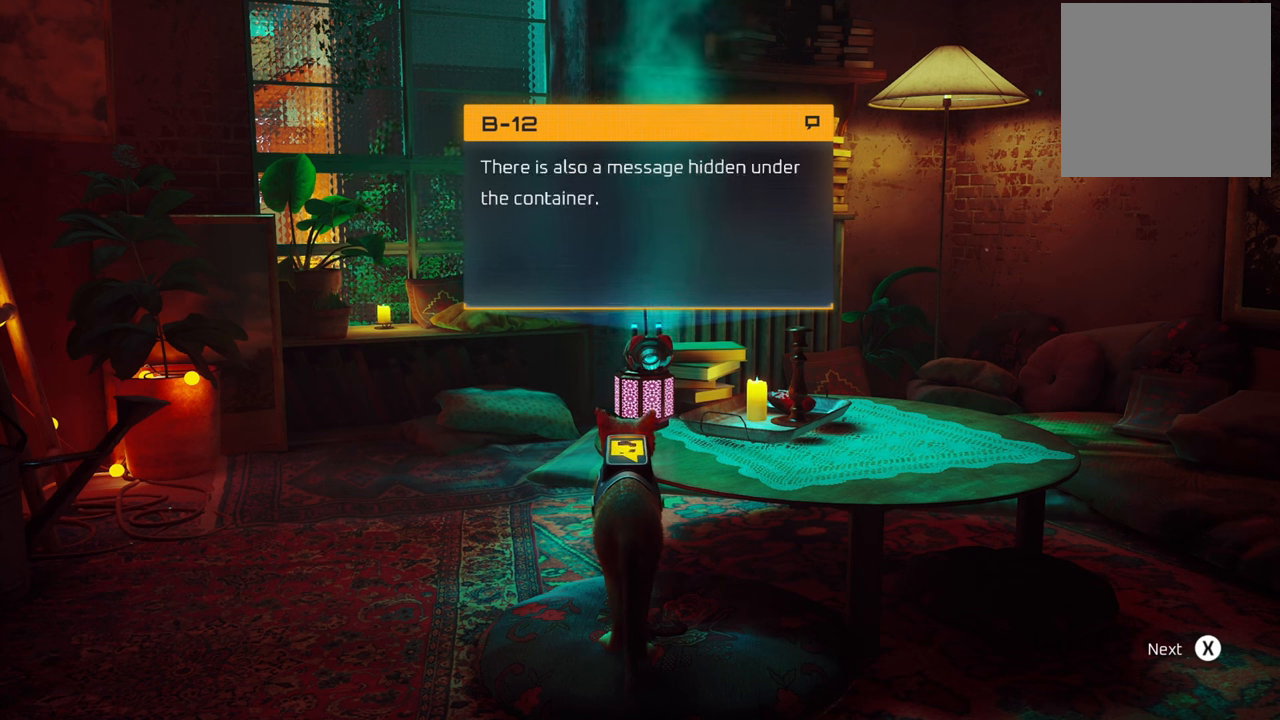
{"buttons": [], "left_stick": "center", "right_stick": "center", "events": []}
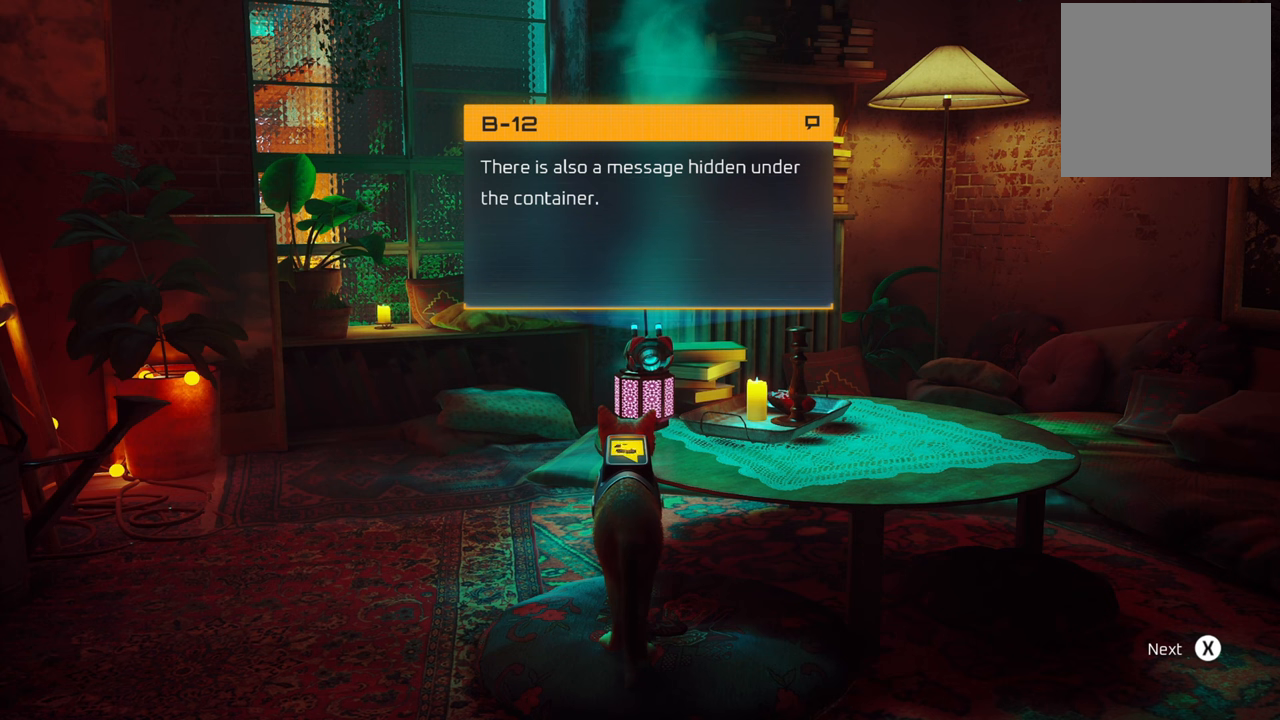
{"buttons": [], "left_stick": "center", "right_stick": "center", "events": []}
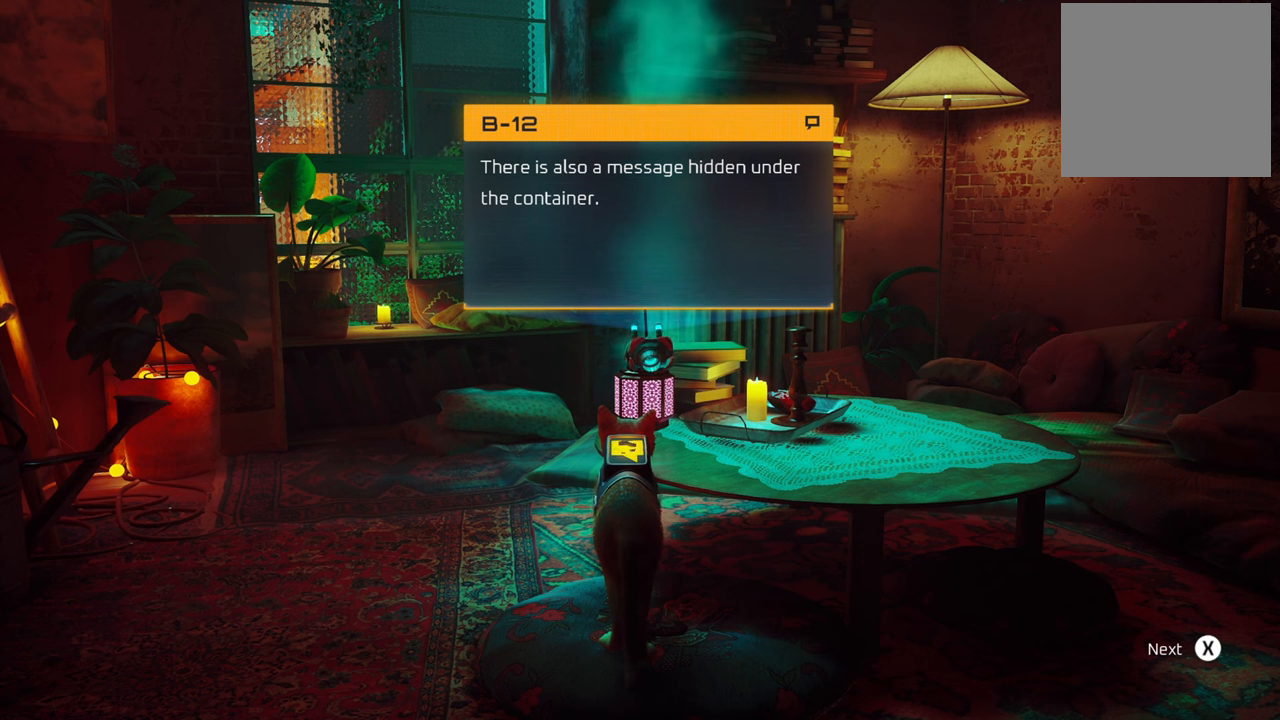
{"buttons": [], "left_stick": "center", "right_stick": "center", "events": []}
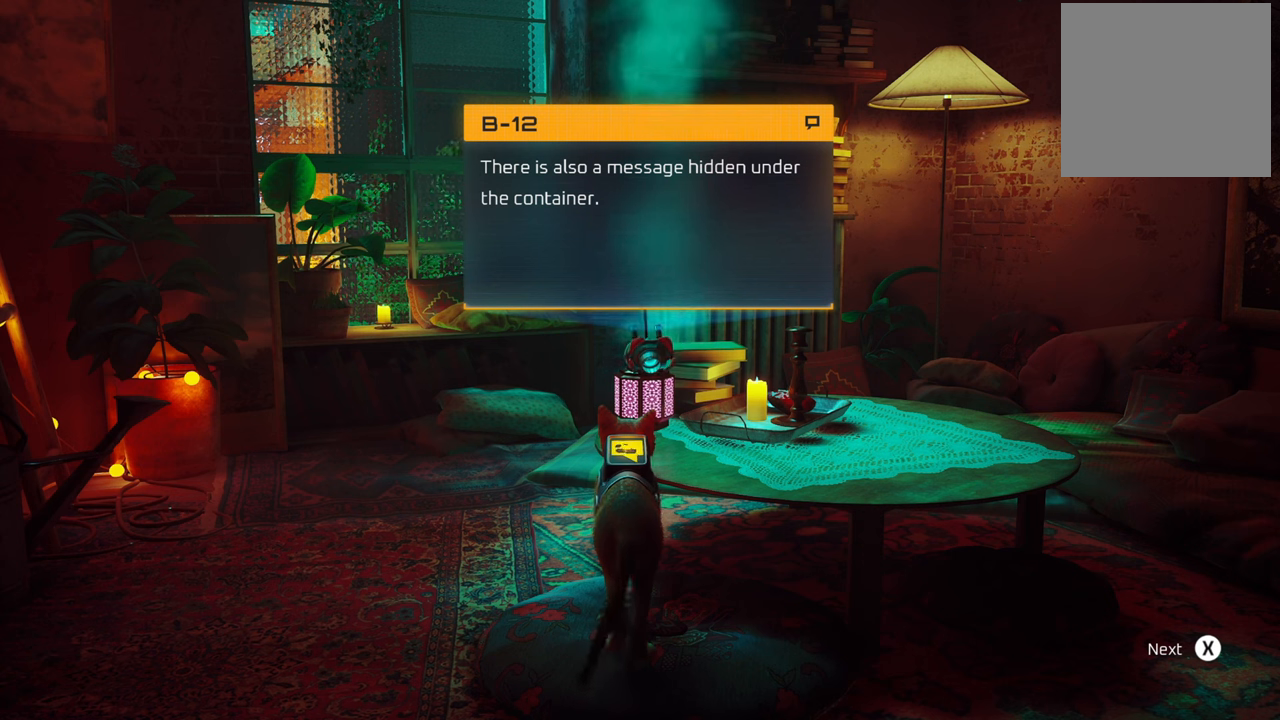
{"buttons": [], "left_stick": "center", "right_stick": "center", "events": []}
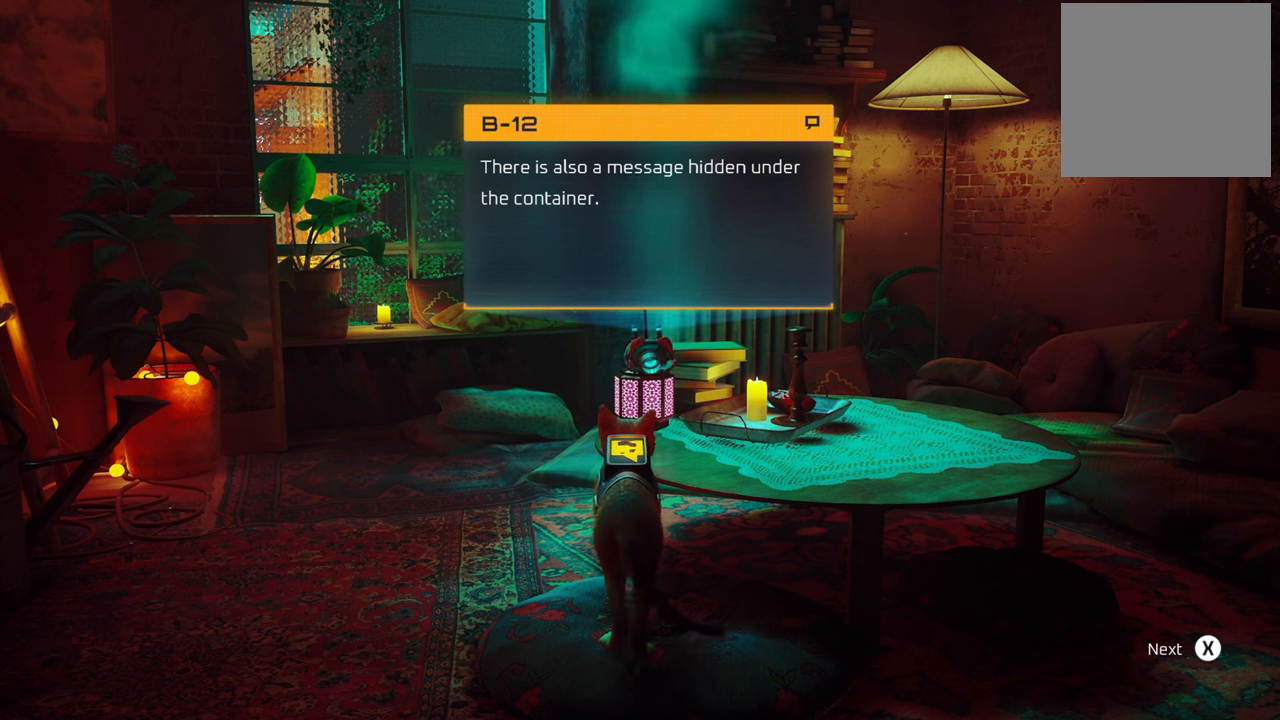
{"buttons": [], "left_stick": "center", "right_stick": "center", "events": []}
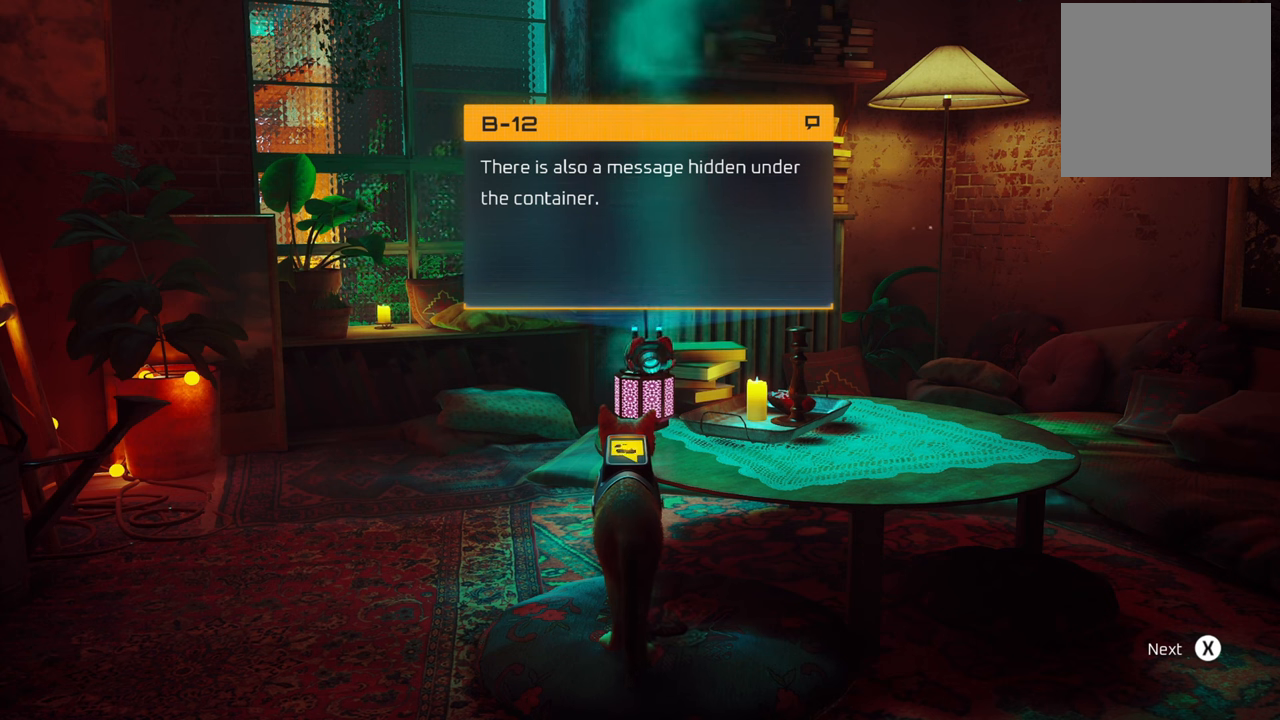
{"buttons": [], "left_stick": "center", "right_stick": "center", "events": []}
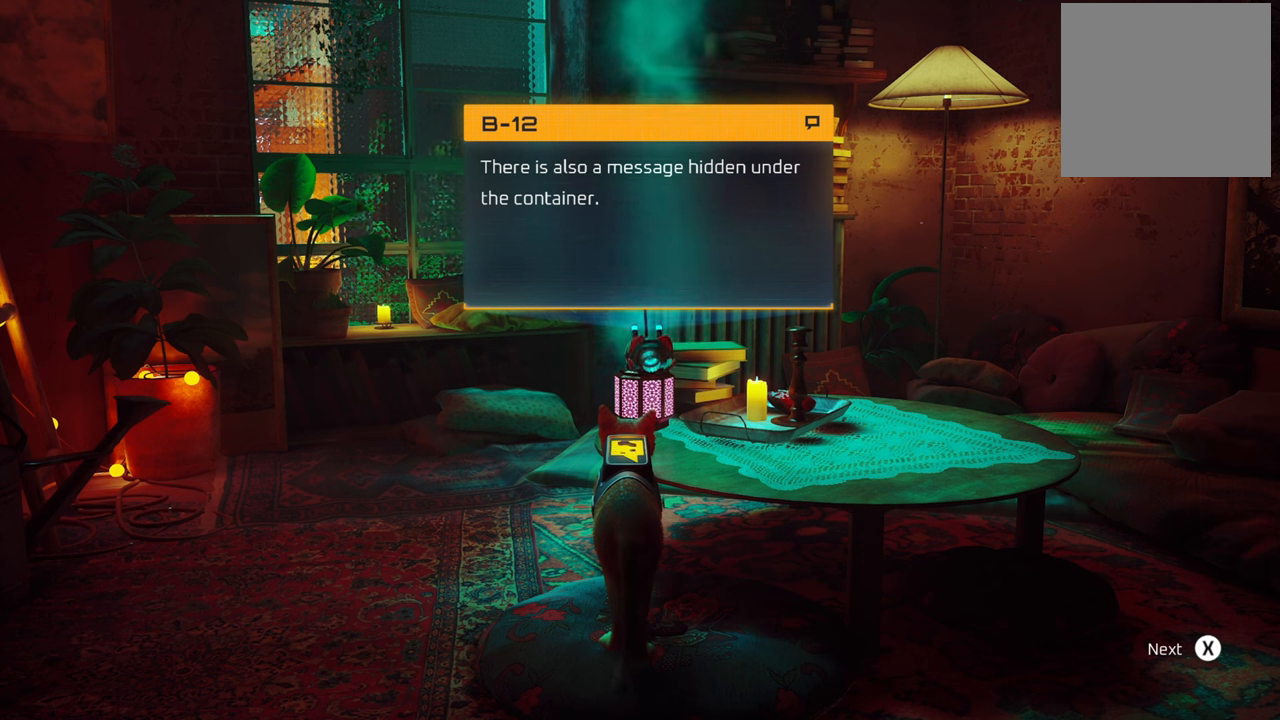
{"buttons": [], "left_stick": "center", "right_stick": "center", "events": []}
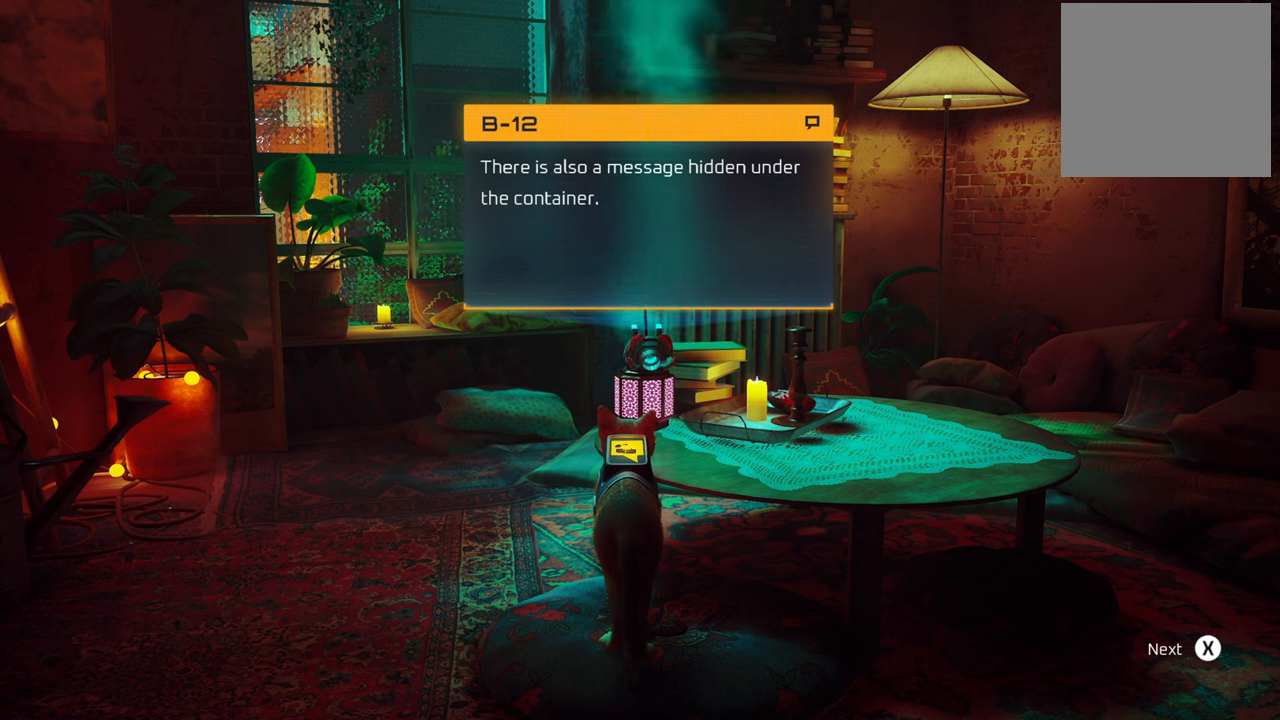
{"buttons": [], "left_stick": "center", "right_stick": "center", "events": [[280, "X", "down"], [420, "X", "up"]]}
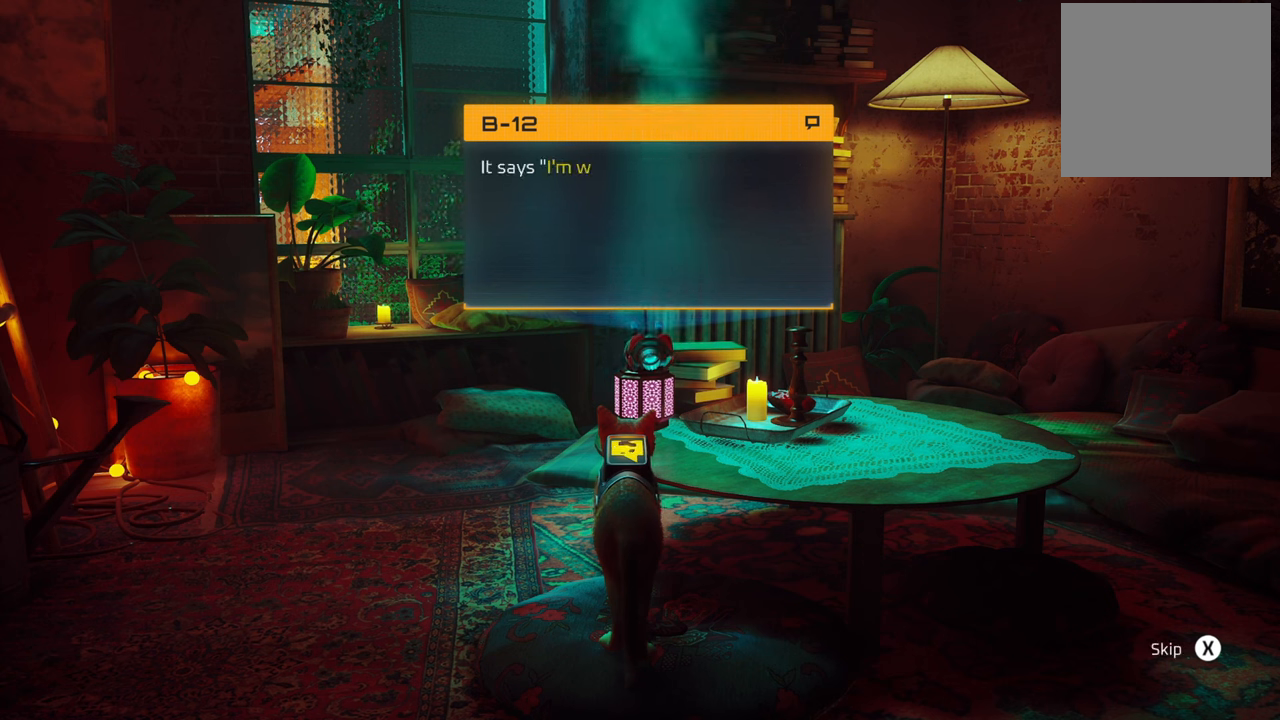
{"buttons": [], "left_stick": "center", "right_stick": "center", "events": []}
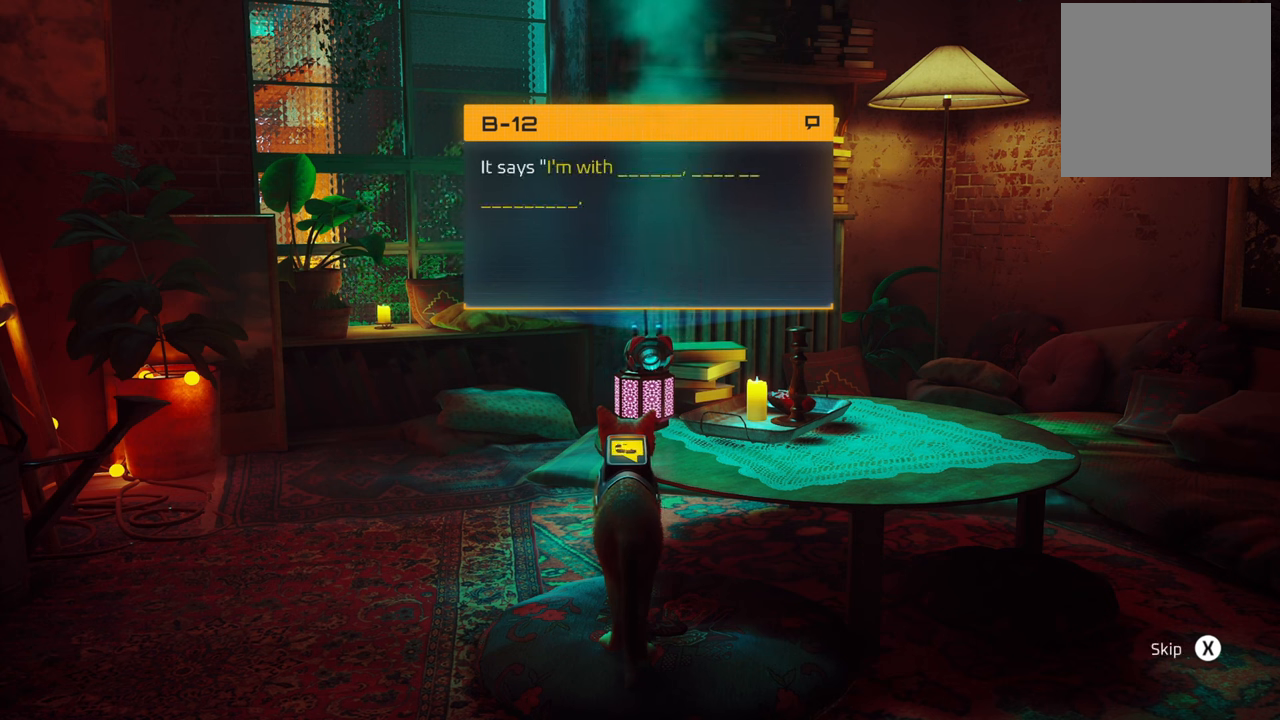
{"buttons": [], "left_stick": "center", "right_stick": "center", "events": []}
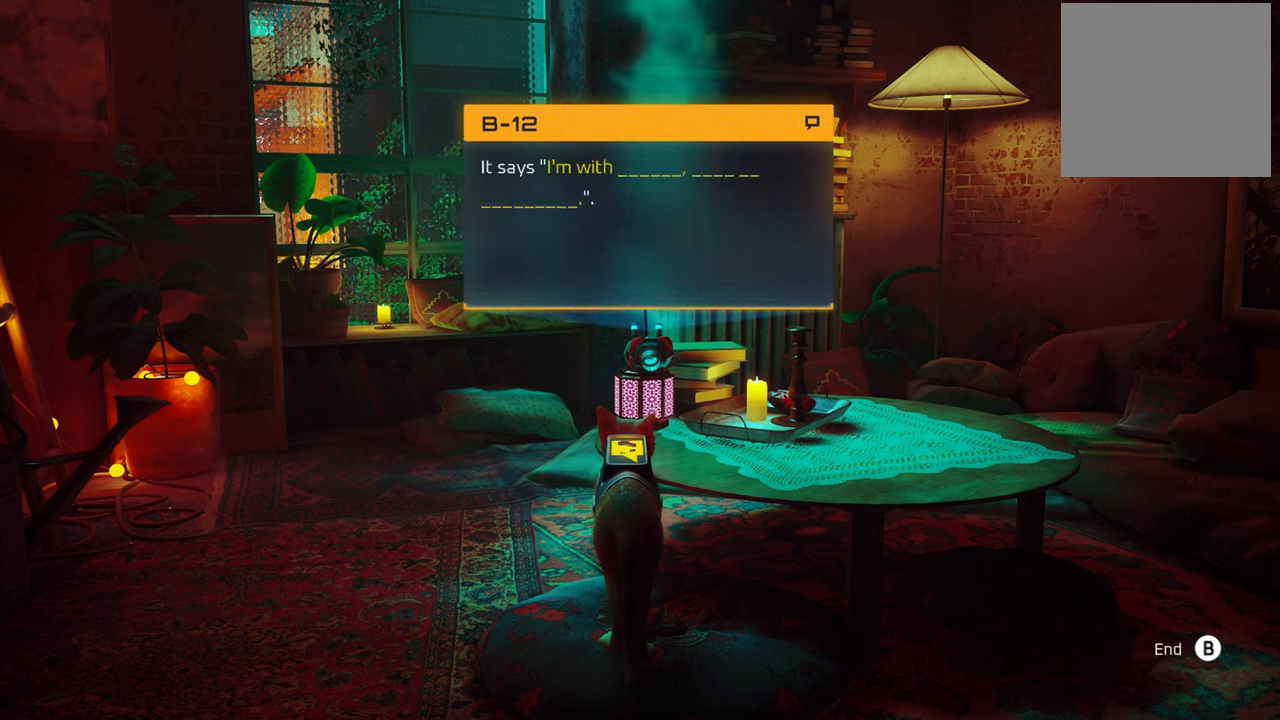
{"buttons": [], "left_stick": "center", "right_stick": "center", "events": []}
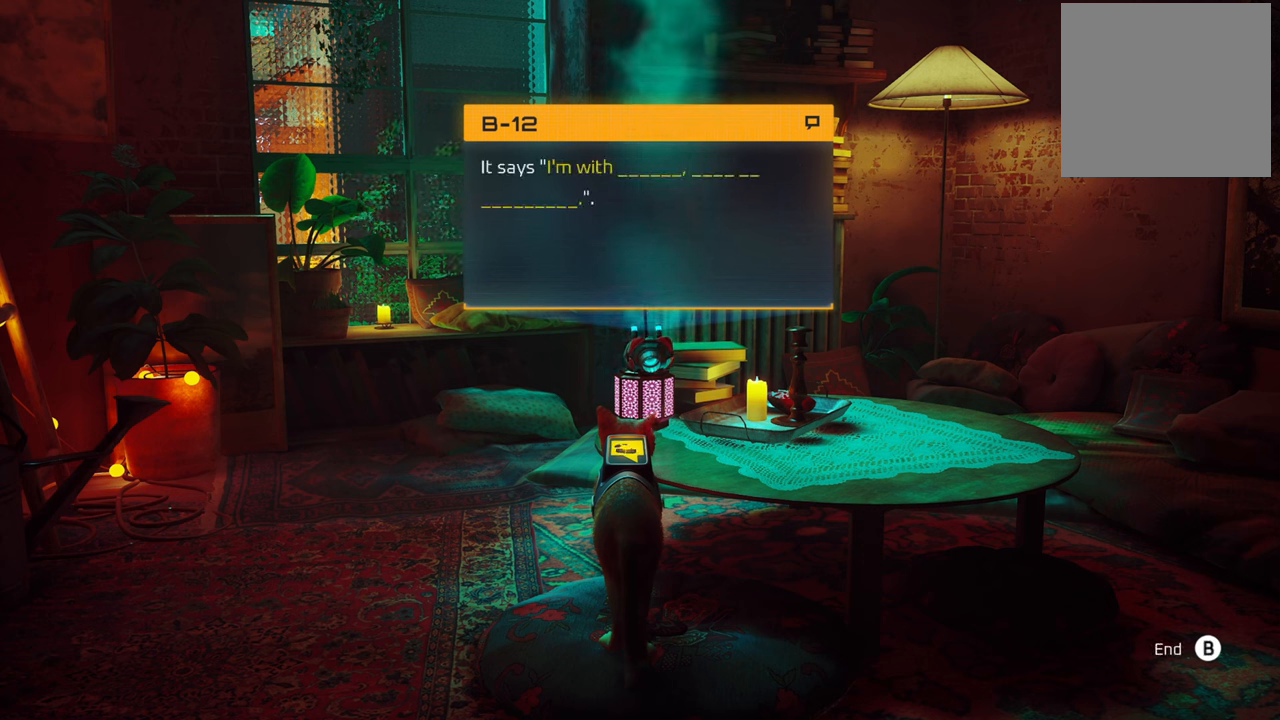
{"buttons": [], "left_stick": "center", "right_stick": "center", "events": []}
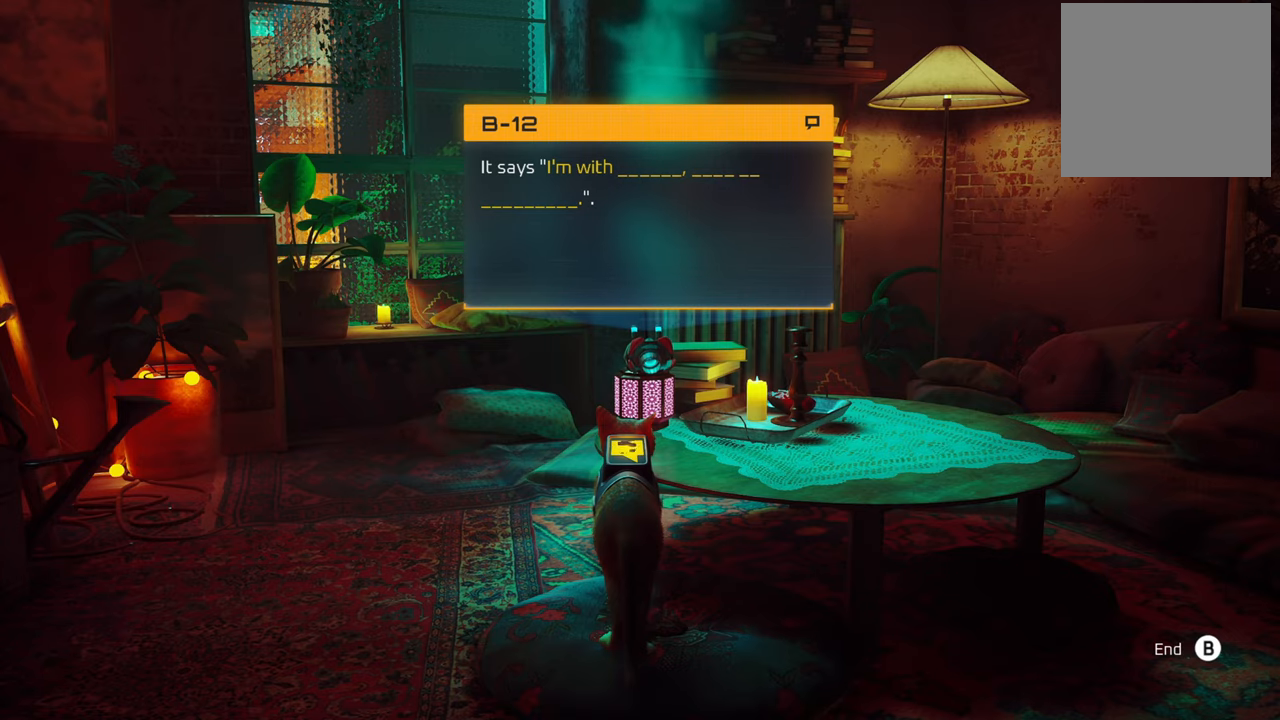
{"buttons": [], "left_stick": "center", "right_stick": "center", "events": []}
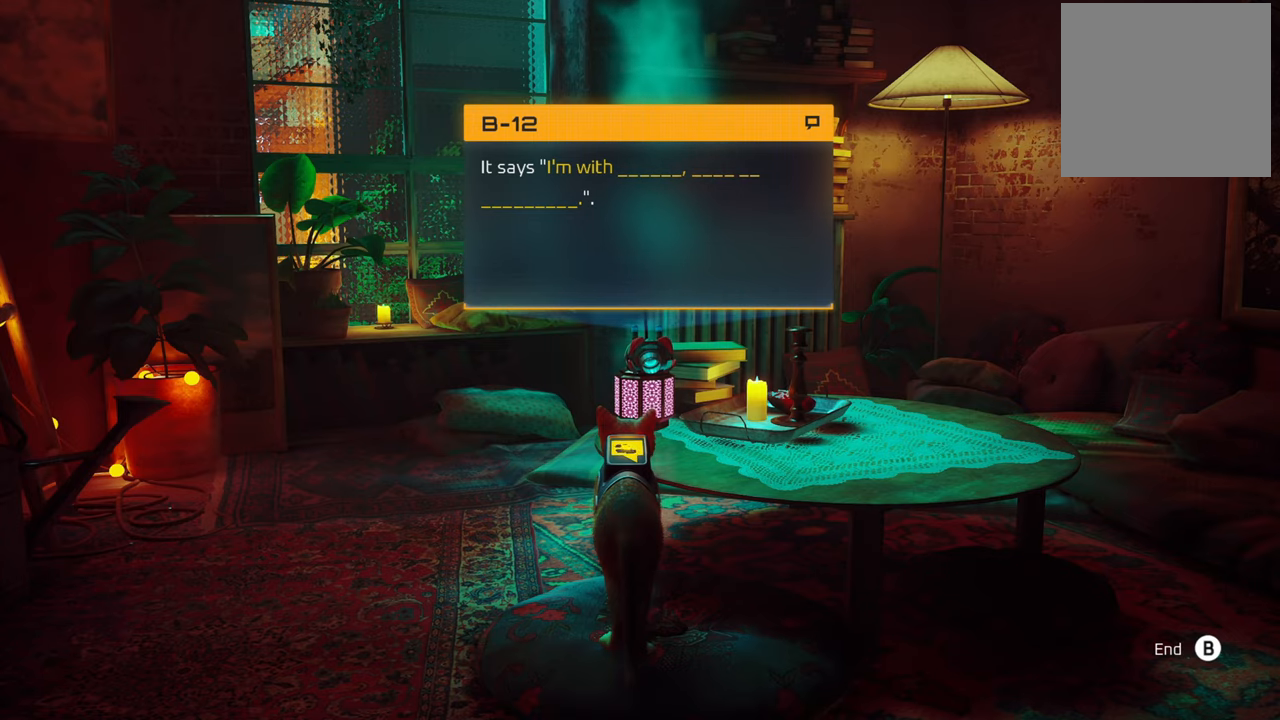
{"buttons": [], "left_stick": "center", "right_stick": "center", "events": []}
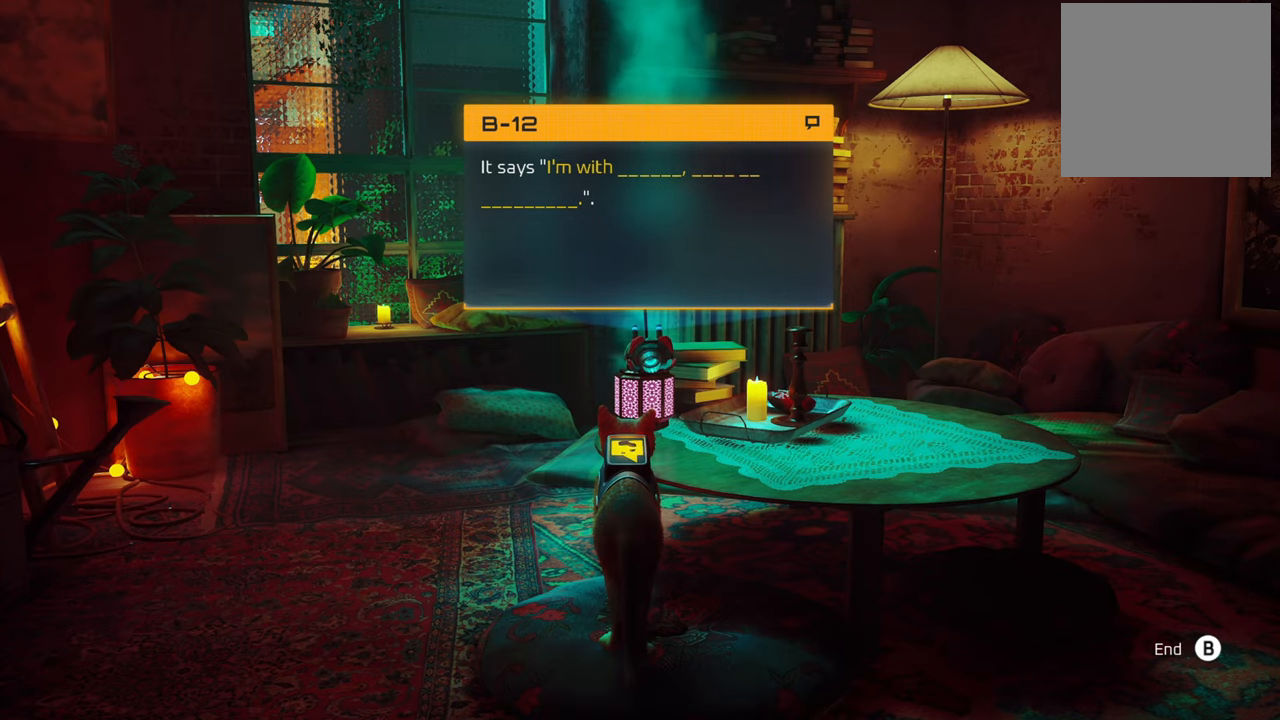
{"buttons": [], "left_stick": "center", "right_stick": "center", "events": [[140, "B", "down"], [260, "B", "up"]]}
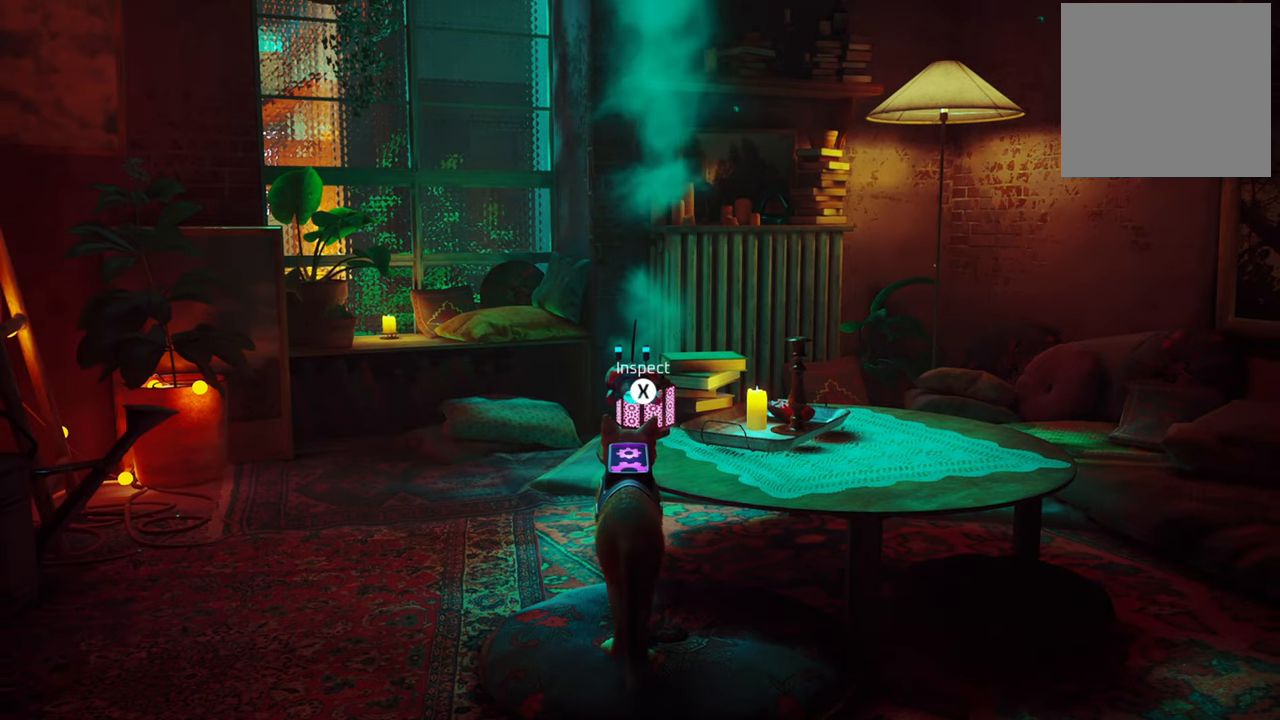
{"buttons": [], "left_stick": "center", "right_stick": "left", "events": [[500, "right_stick", "left"]]}
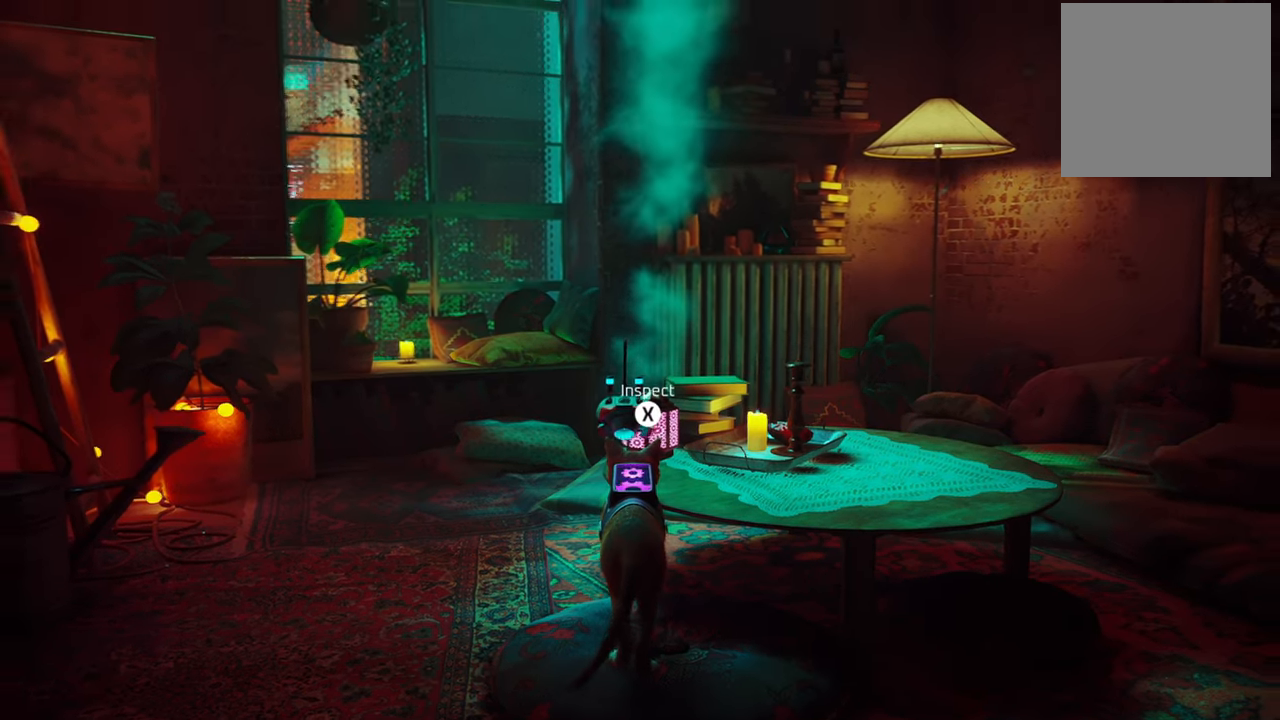
{"buttons": [], "left_stick": "center", "right_stick": "center", "events": [[260, "right_stick", "center"]]}
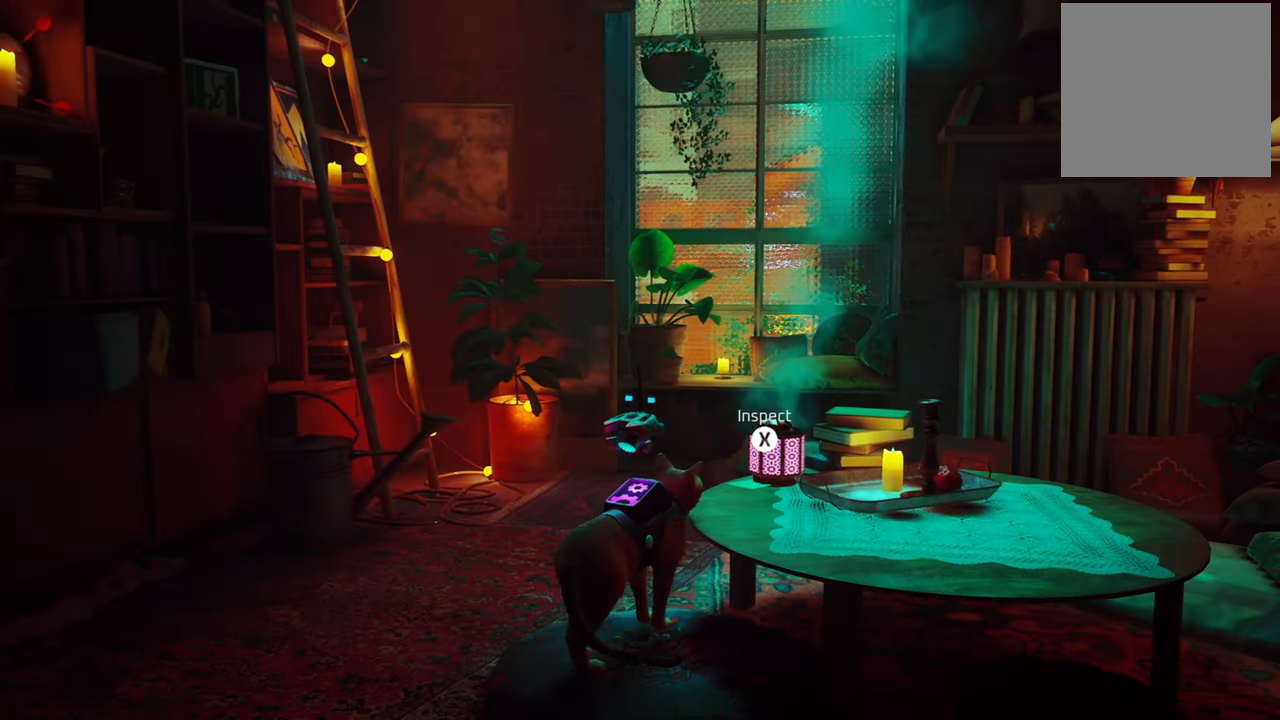
{"buttons": [], "left_stick": "up", "right_stick": "center", "events": [[80, "left_stick", "up"]]}
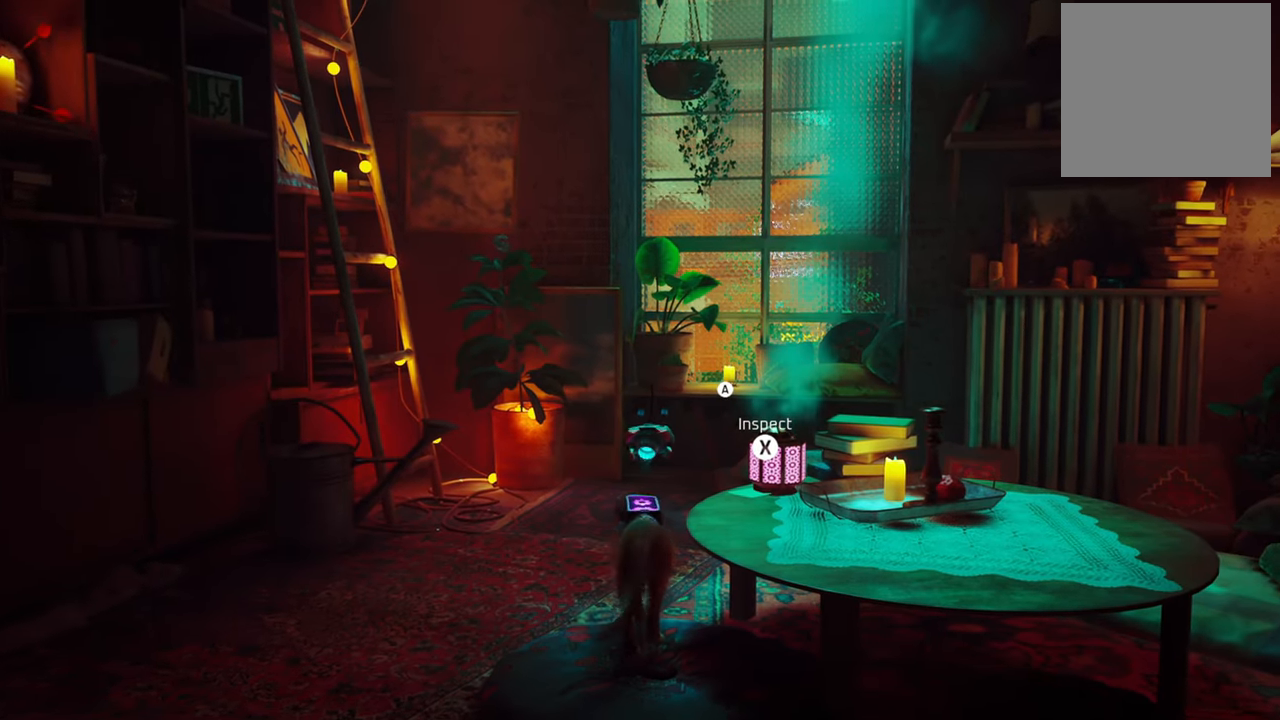
{"buttons": [], "left_stick": "up", "right_stick": "up-left", "events": [[280, "right_stick", "up-left"]]}
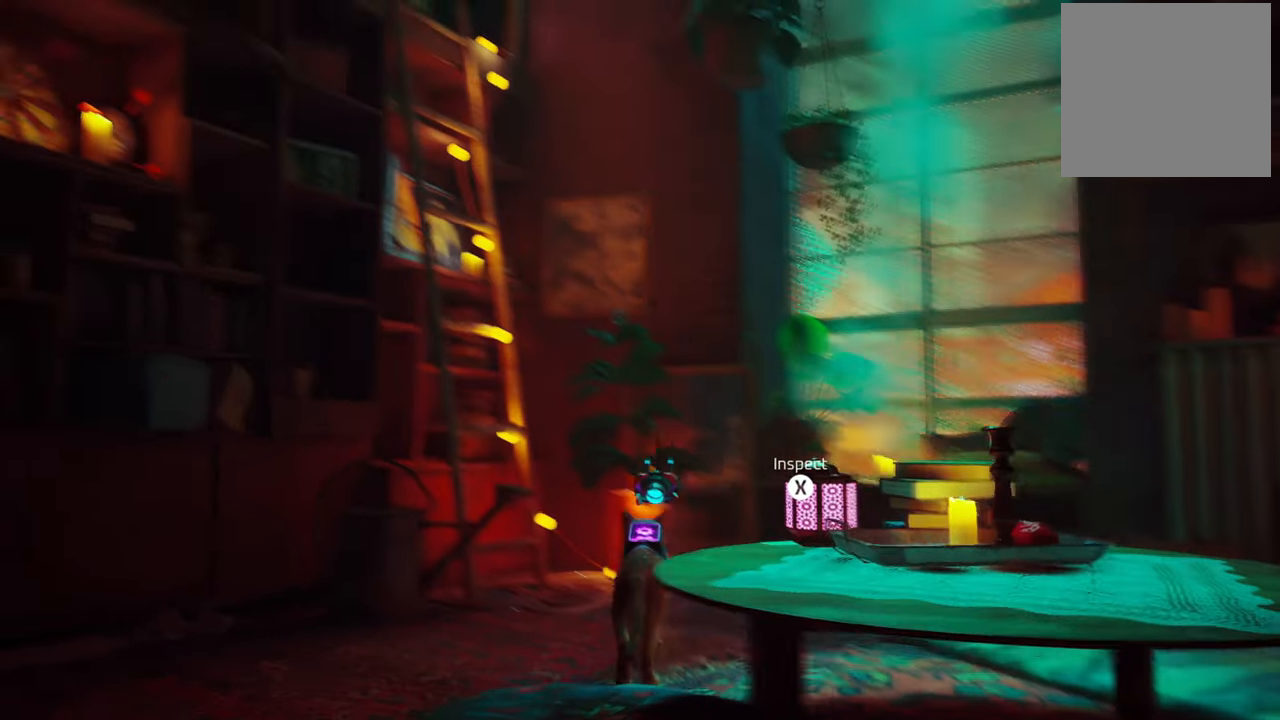
{"buttons": [], "left_stick": "center", "right_stick": "center", "events": [[180, "left_stick", "center"], [240, "right_stick", "center"]]}
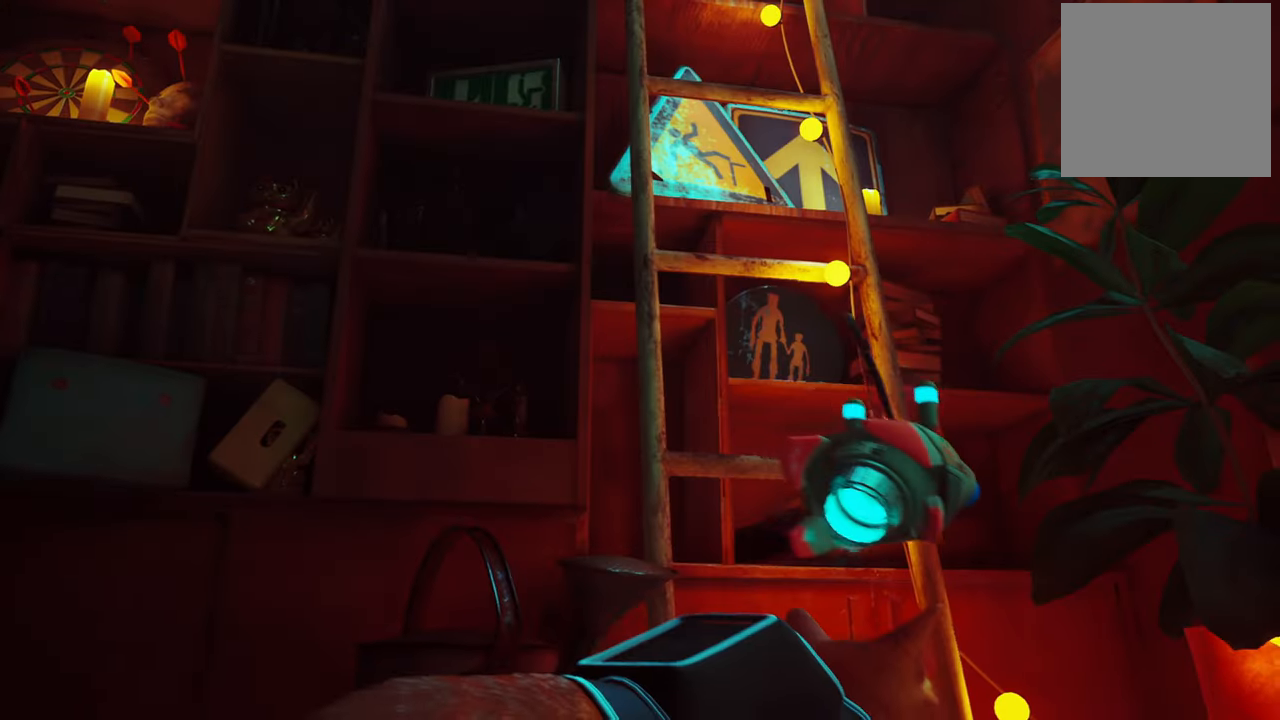
{"buttons": [], "left_stick": "up", "right_stick": "center", "events": [[100, "left_stick", "up"], [300, "A", "down"], [460, "A", "up"]]}
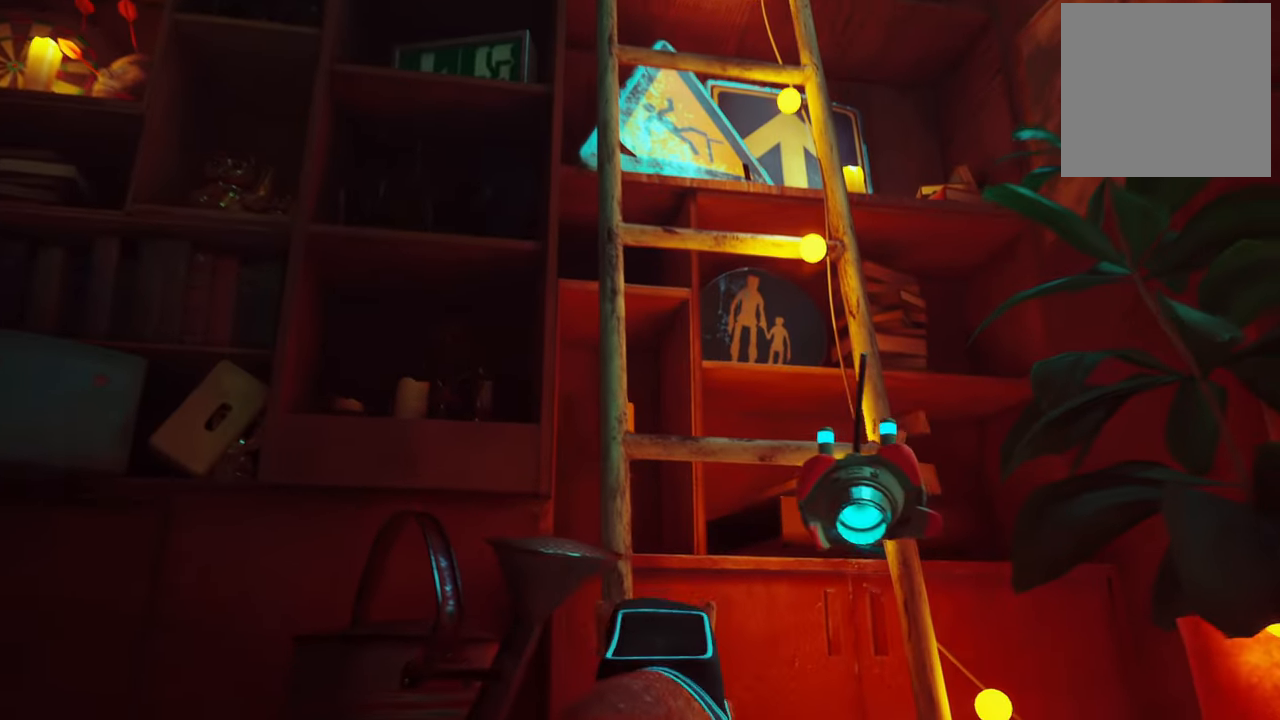
{"buttons": [], "left_stick": "center", "right_stick": "up-left", "events": [[240, "right_stick", "up-left"], [360, "left_stick", "center"]]}
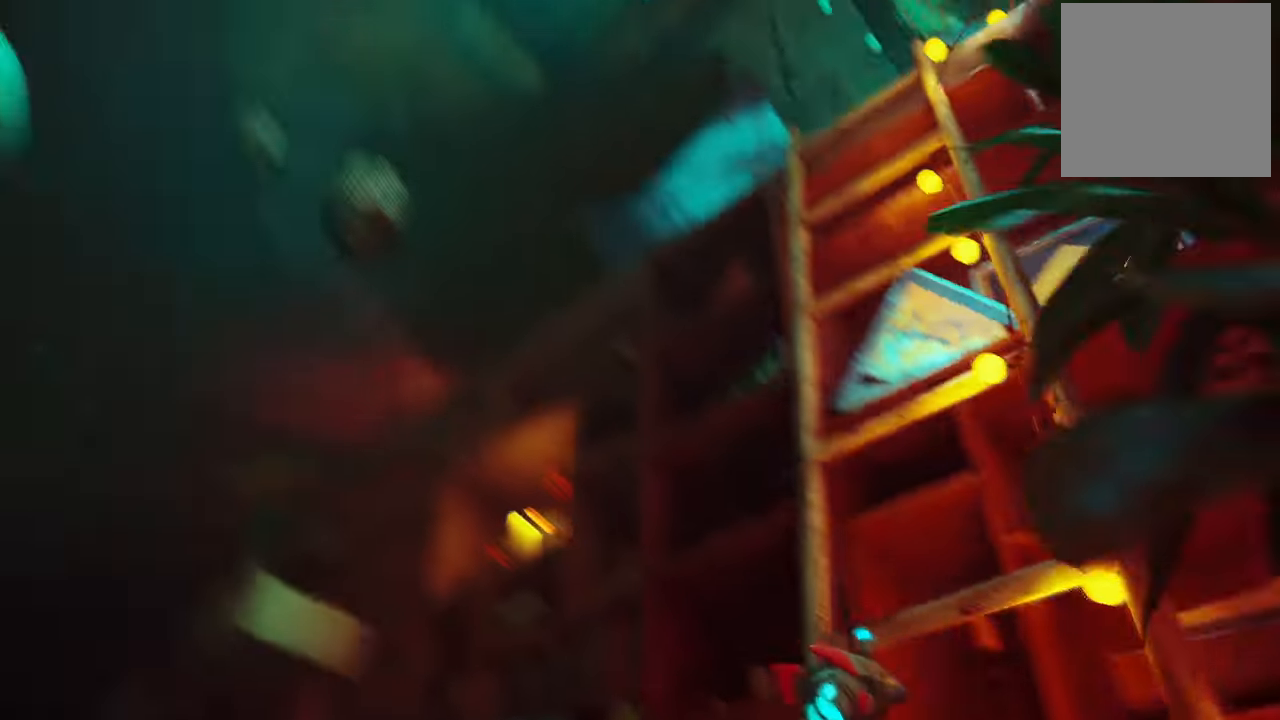
{"buttons": [], "left_stick": "left", "right_stick": "down-right", "events": [[120, "left_stick", "left"], [120, "right_stick", "center"], [300, "right_stick", "down-right"]]}
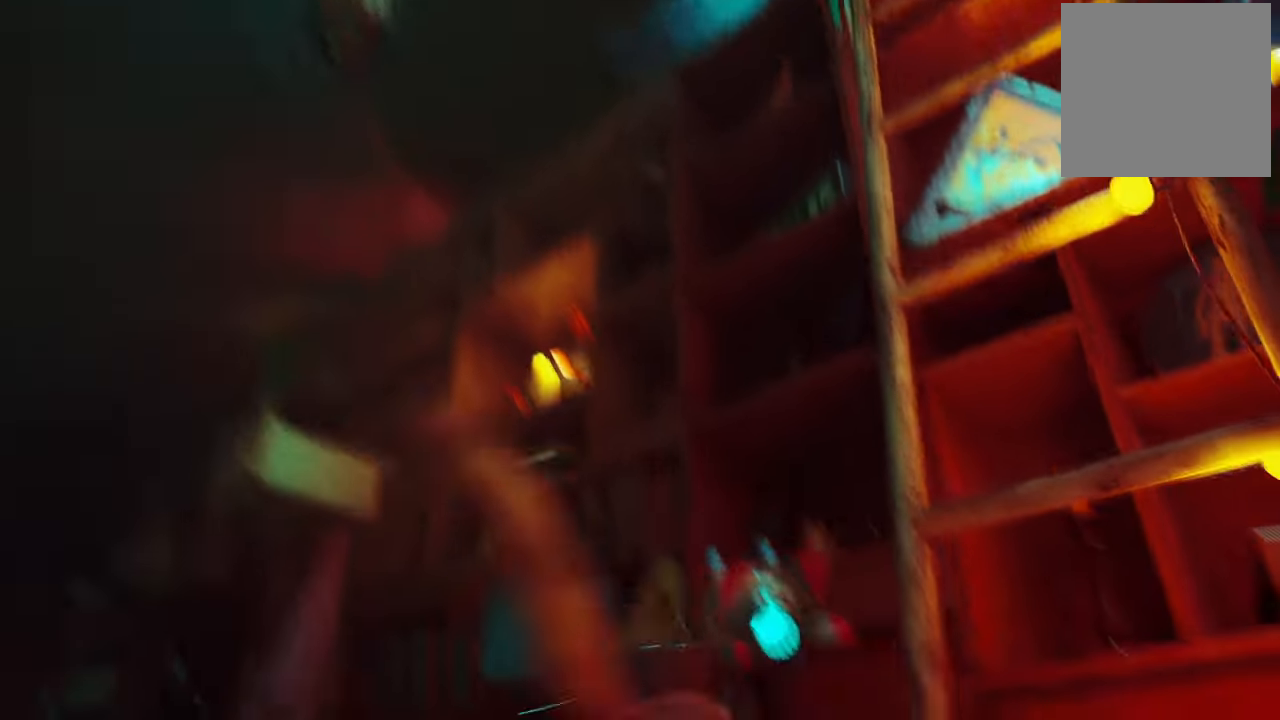
{"buttons": [], "left_stick": "up-left", "right_stick": "center", "events": [[60, "right_stick", "center"], [260, "left_stick", "up-left"]]}
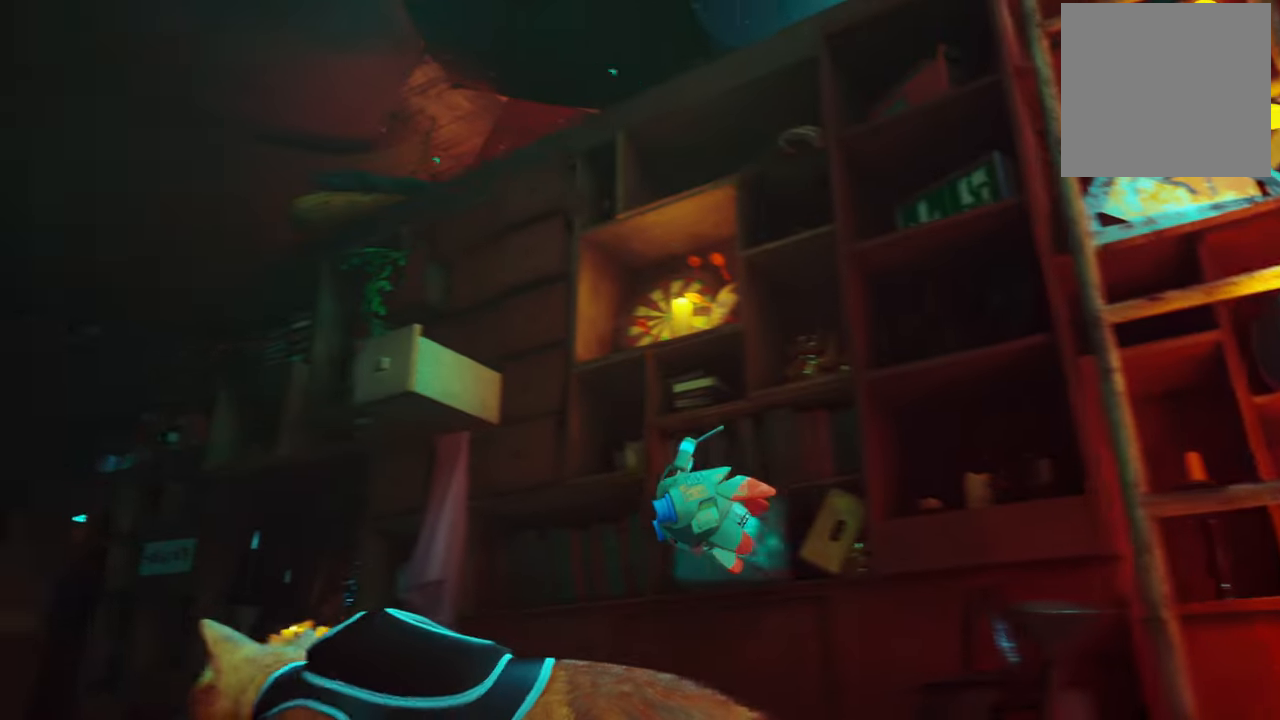
{"buttons": ["A"], "left_stick": "up", "right_stick": "center", "events": [[60, "left_stick", "up"], [140, "right_stick", "down-right"], [260, "right_stick", "center"], [440, "A", "down"]]}
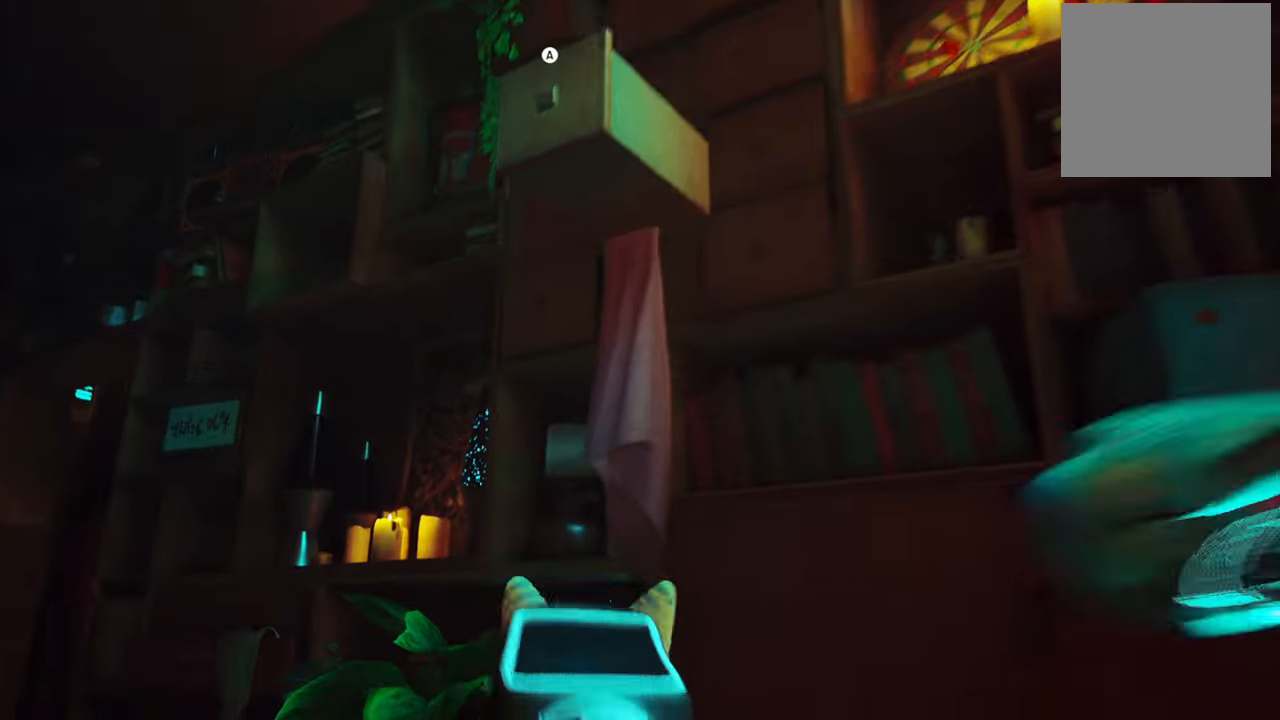
{"buttons": [], "left_stick": "center", "right_stick": "center", "events": [[100, "A", "up"], [320, "left_stick", "center"]]}
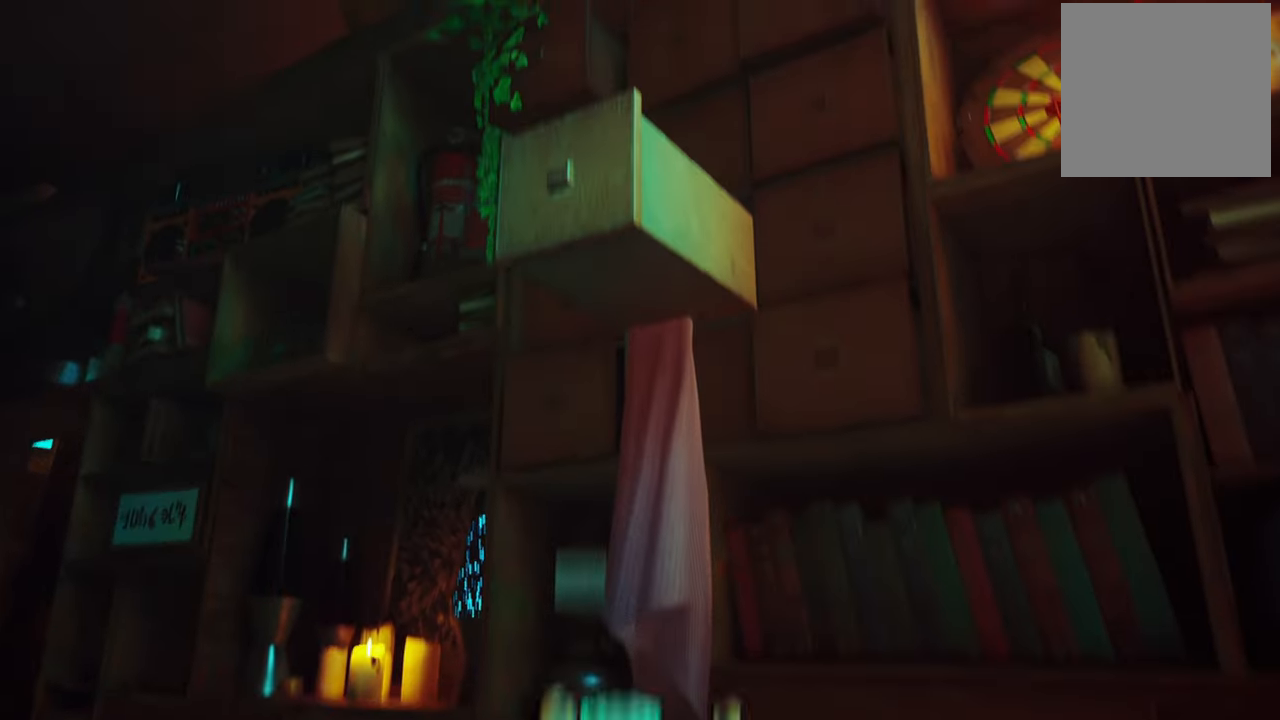
{"buttons": [], "left_stick": "center", "right_stick": "center", "events": []}
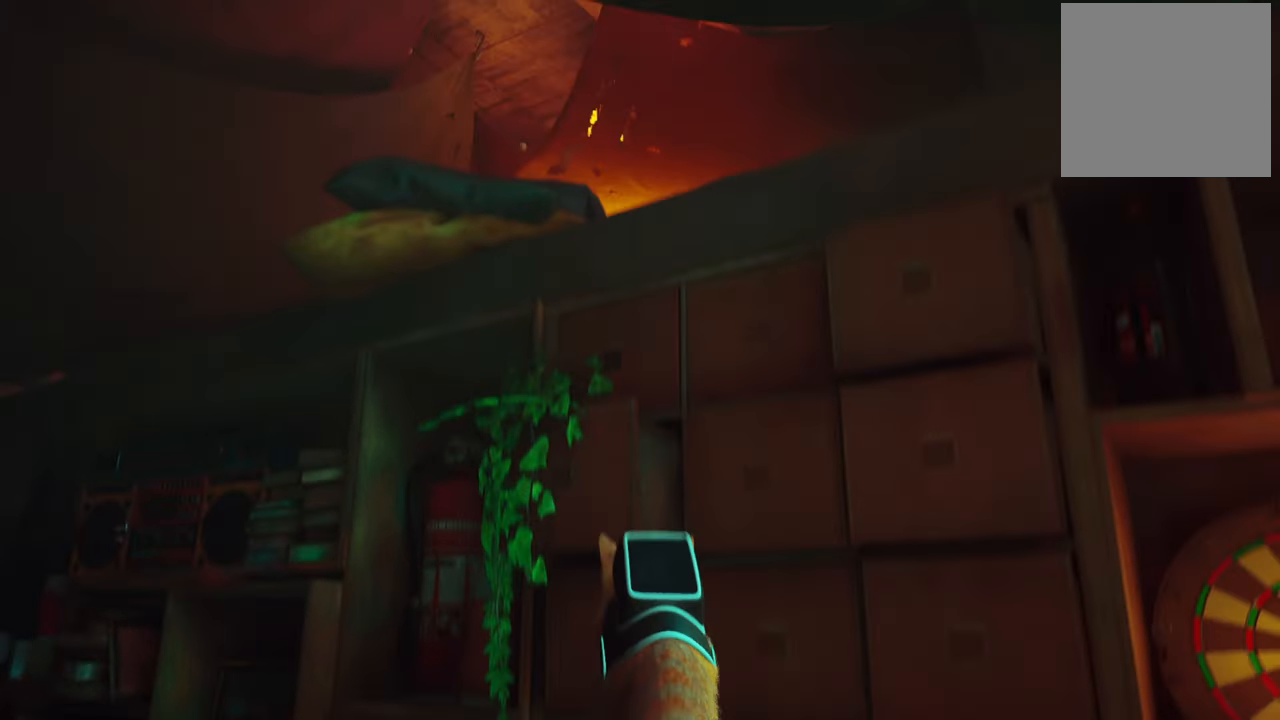
{"buttons": ["A"], "left_stick": "up", "right_stick": "center", "events": [[40, "right_stick", "down-right"], [240, "left_stick", "up"], [240, "right_stick", "center"], [480, "A", "down"]]}